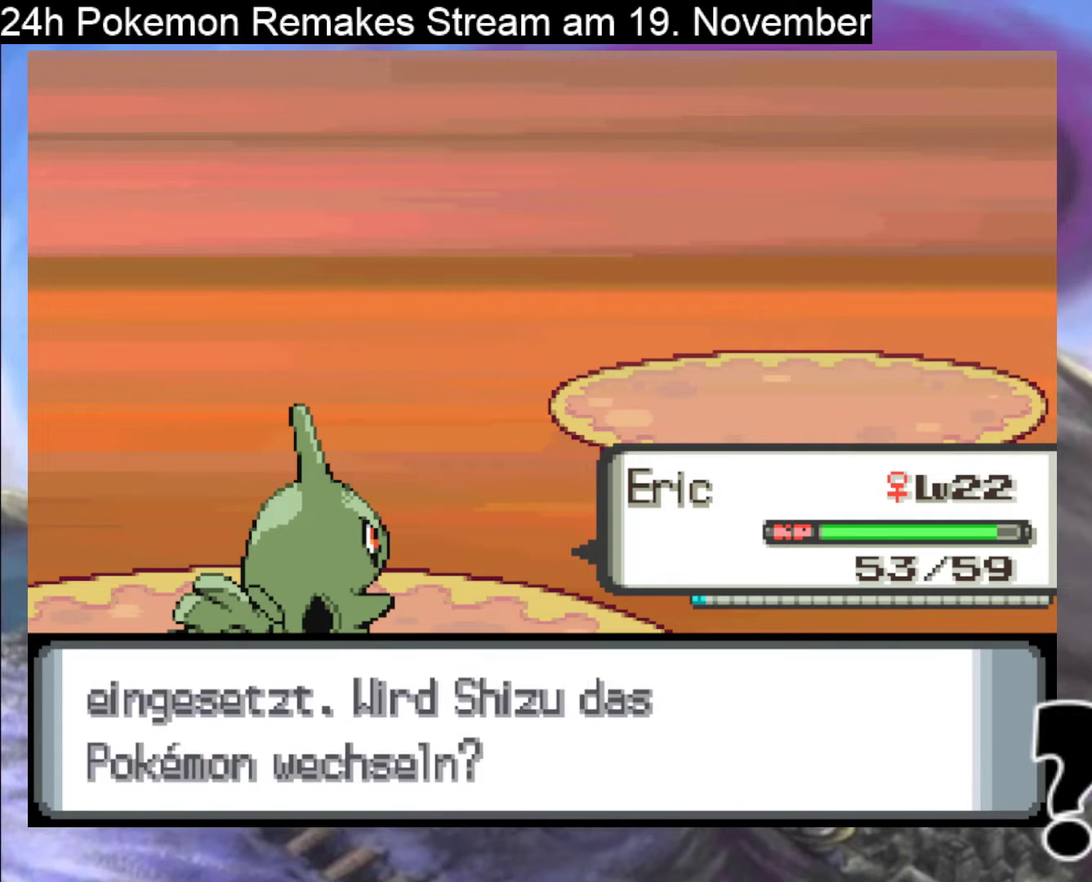
Gameplay with a controller (Nintendo layout); each line is a JSON object with the inputs held at the frame after it. "events" lists button and stick changes between this image and that frame as [ms after this image, input, new state], when the widget could be followed in between. Not read: L1 L3 R3.
{"buttons": [], "events": [[300, "B", "down"], [467, "B", "up"]]}
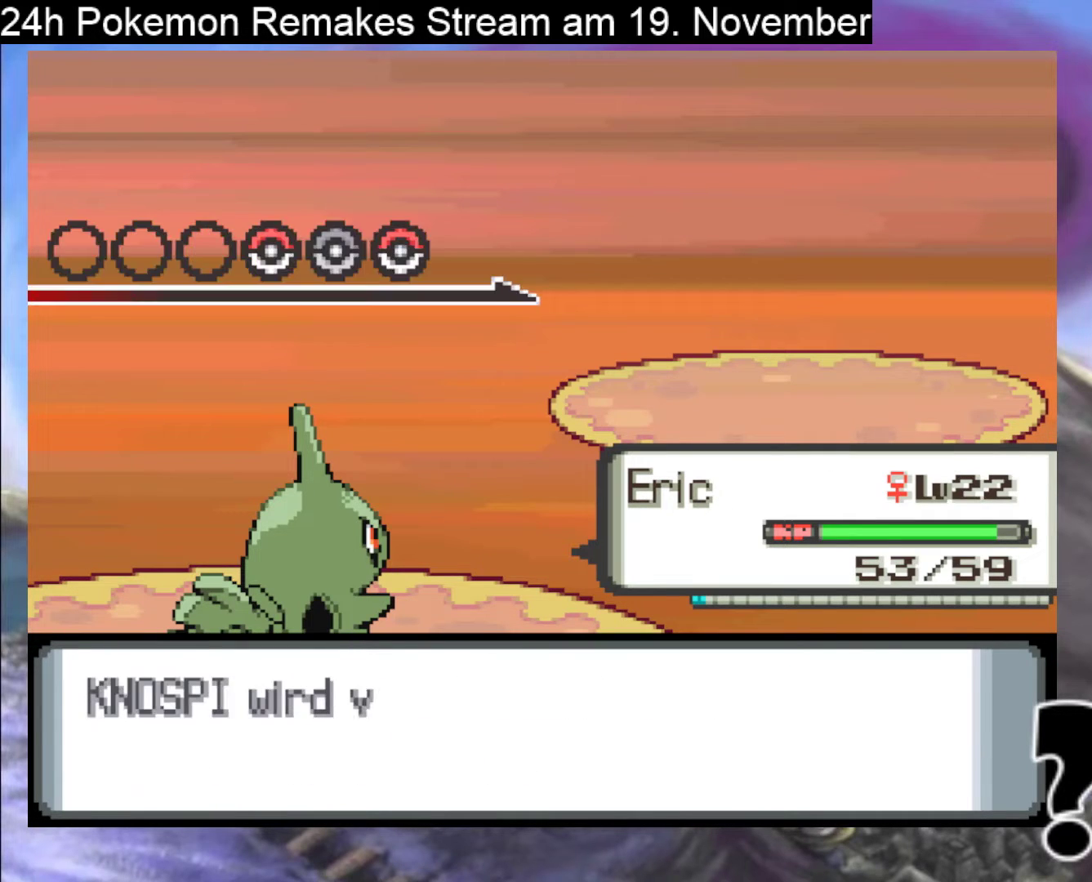
{"buttons": ["A"], "events": [[167, "A", "down"], [300, "A", "up"], [400, "A", "down"]]}
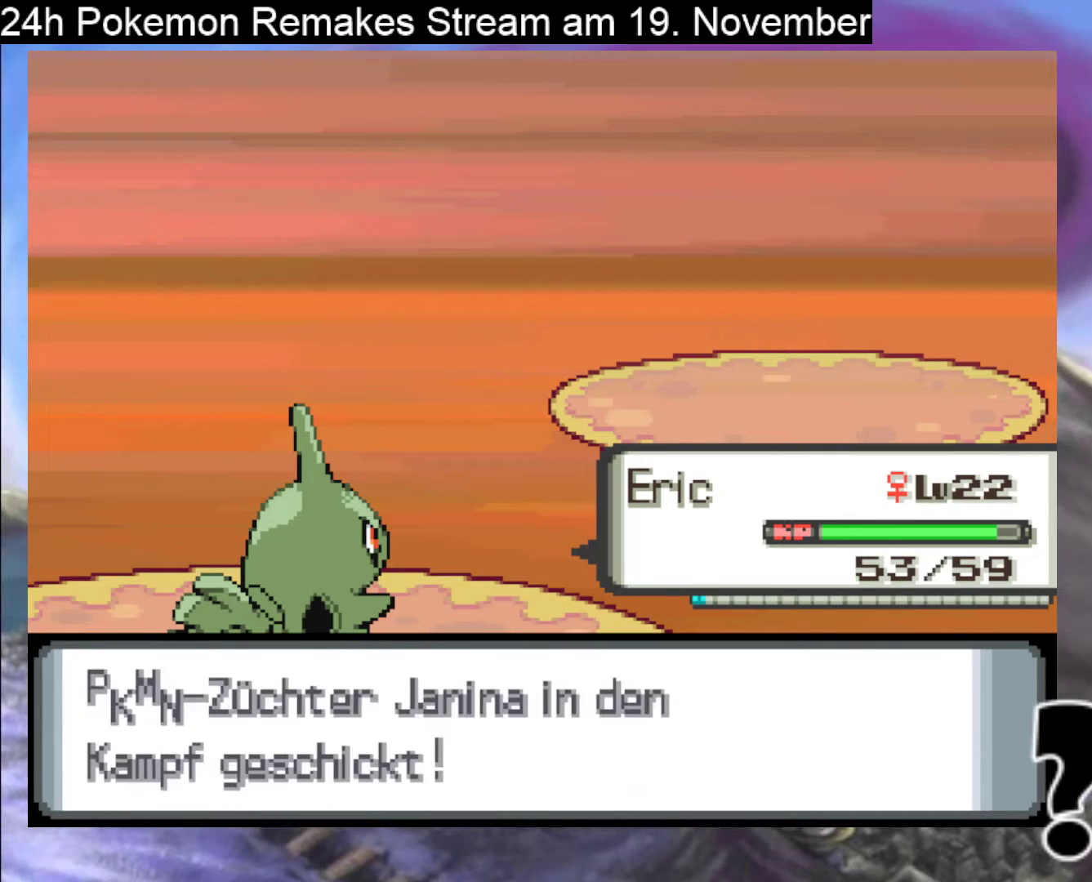
{"buttons": ["A"], "events": [[33, "A", "up"], [133, "A", "down"], [267, "A", "up"], [433, "A", "down"]]}
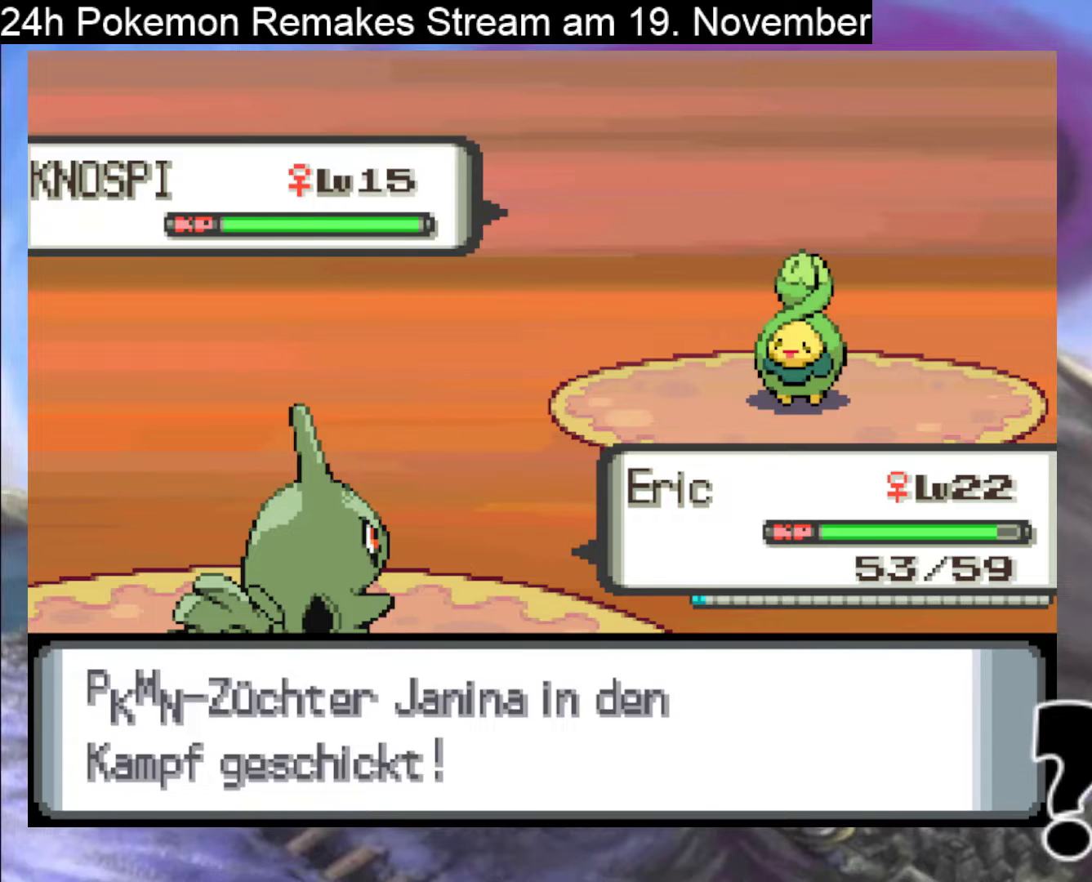
{"buttons": [], "events": [[67, "A", "up"], [233, "A", "down"], [367, "A", "up"]]}
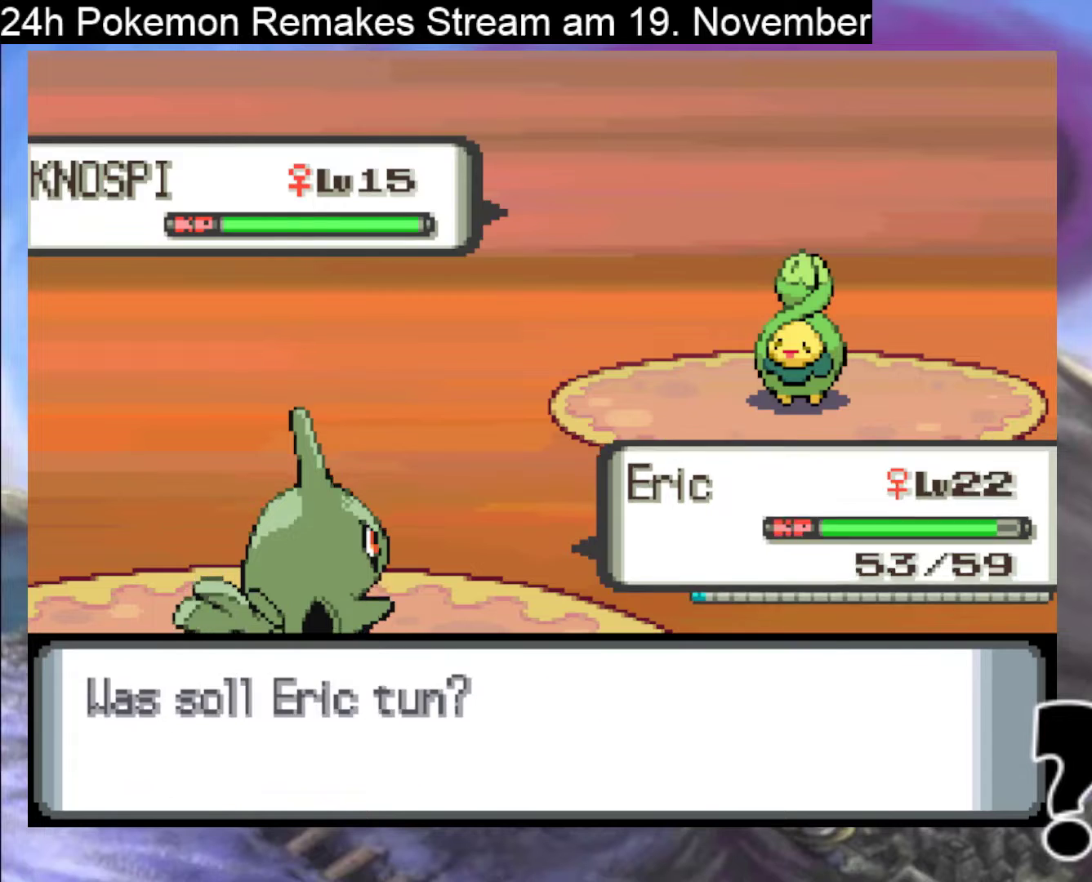
{"buttons": ["A"], "events": [[167, "A", "down"], [333, "A", "up"], [467, "A", "down"]]}
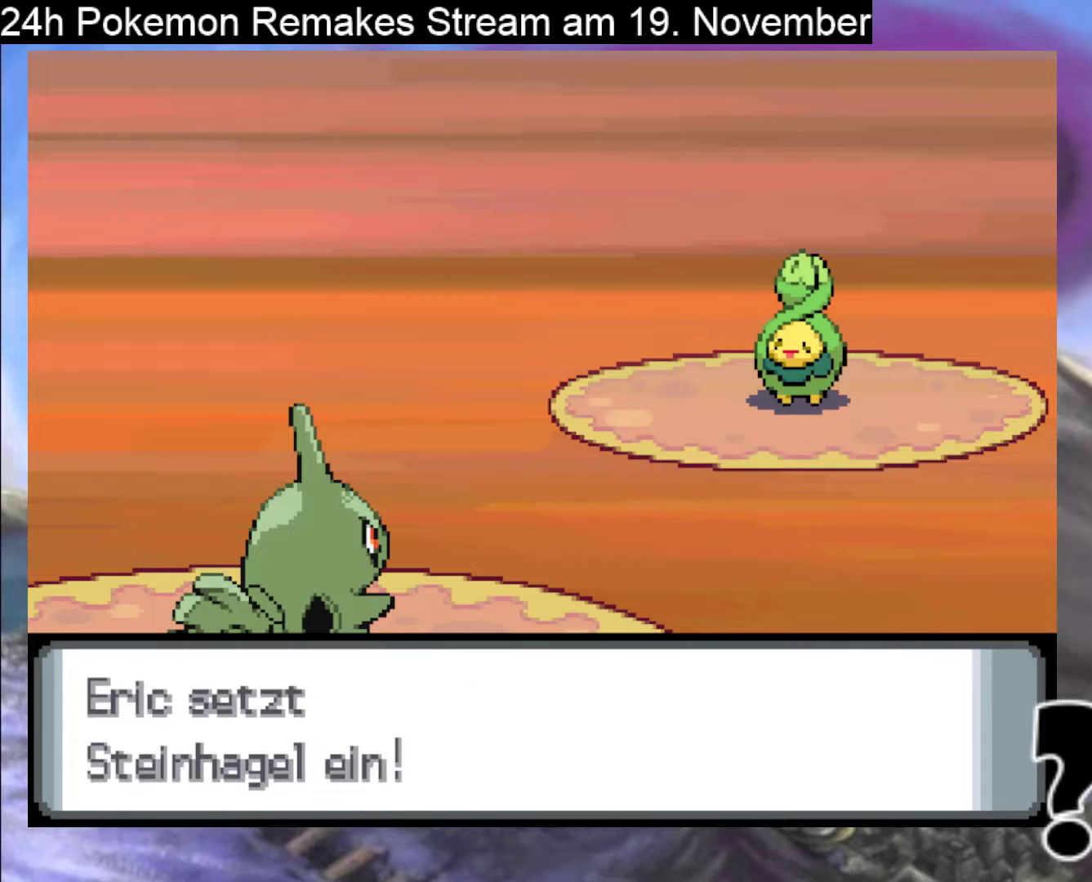
{"buttons": ["A"], "events": [[100, "A", "up"], [200, "A", "down"], [367, "A", "up"], [467, "A", "down"]]}
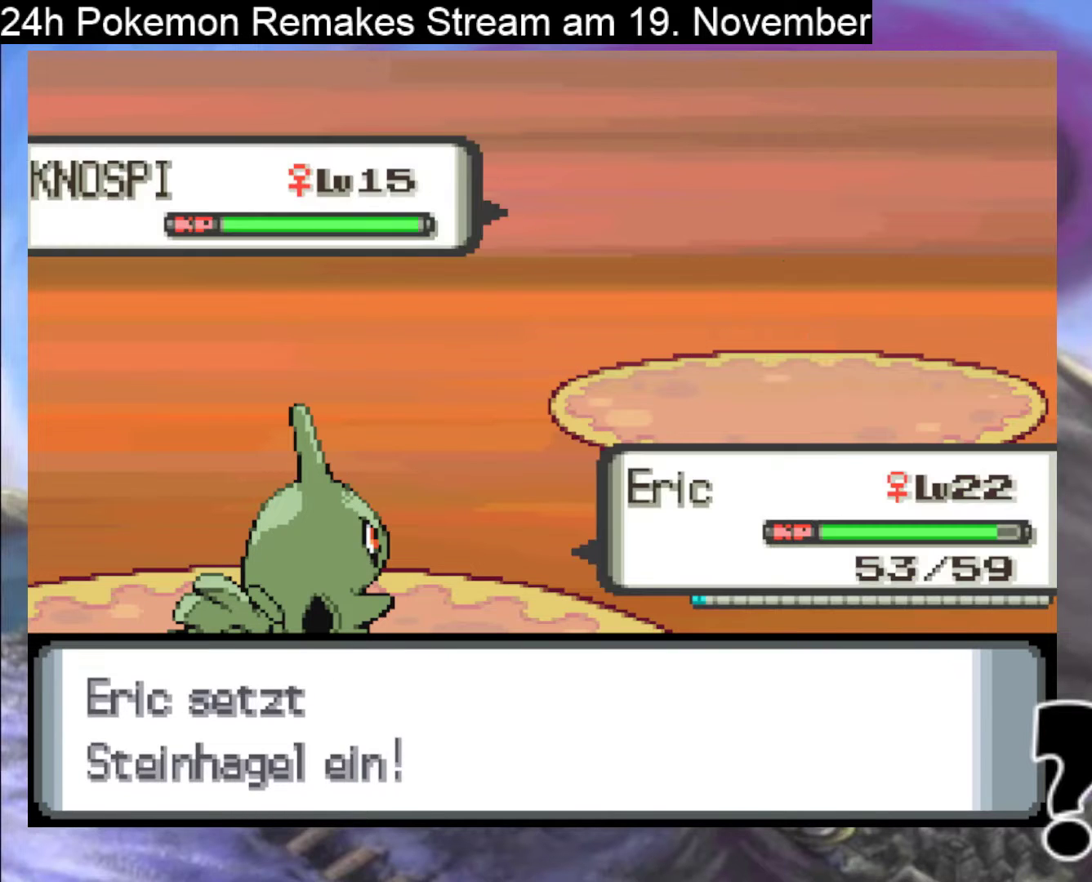
{"buttons": [], "events": [[133, "A", "up"], [233, "A", "down"], [467, "A", "up"]]}
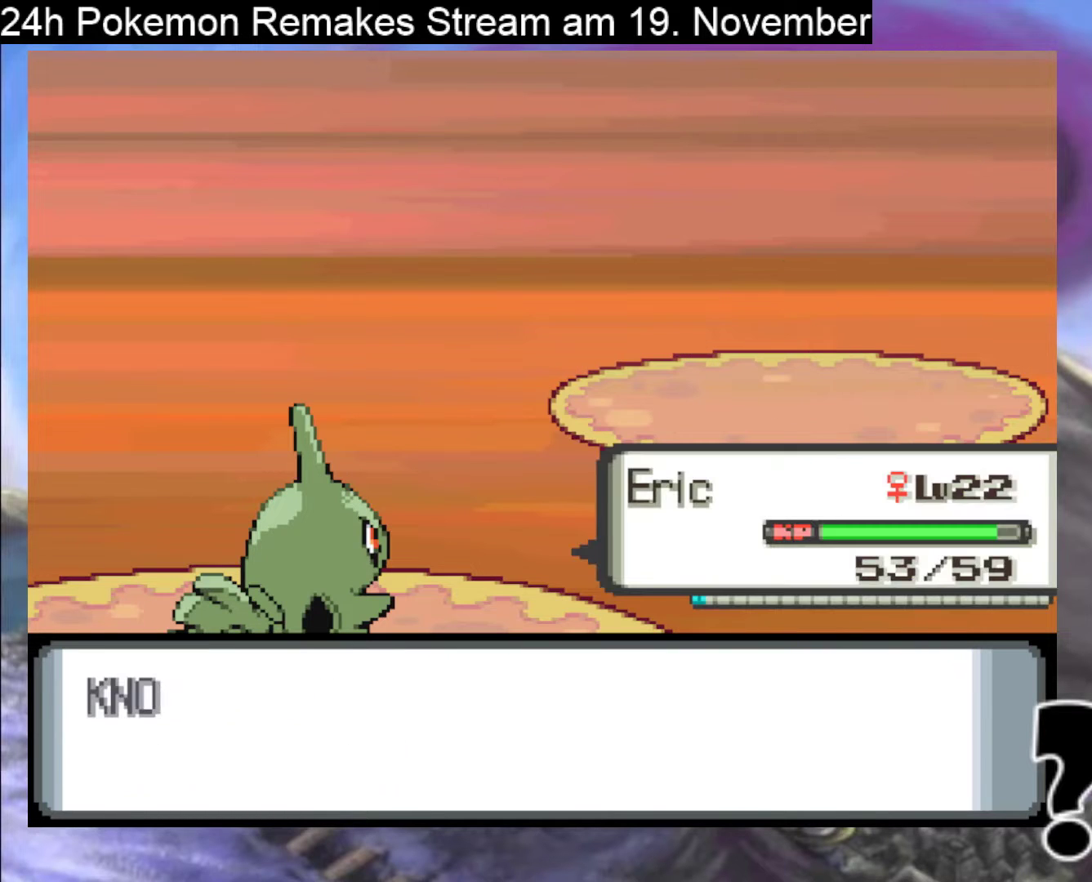
{"buttons": [], "events": [[233, "A", "down"], [333, "A", "up"]]}
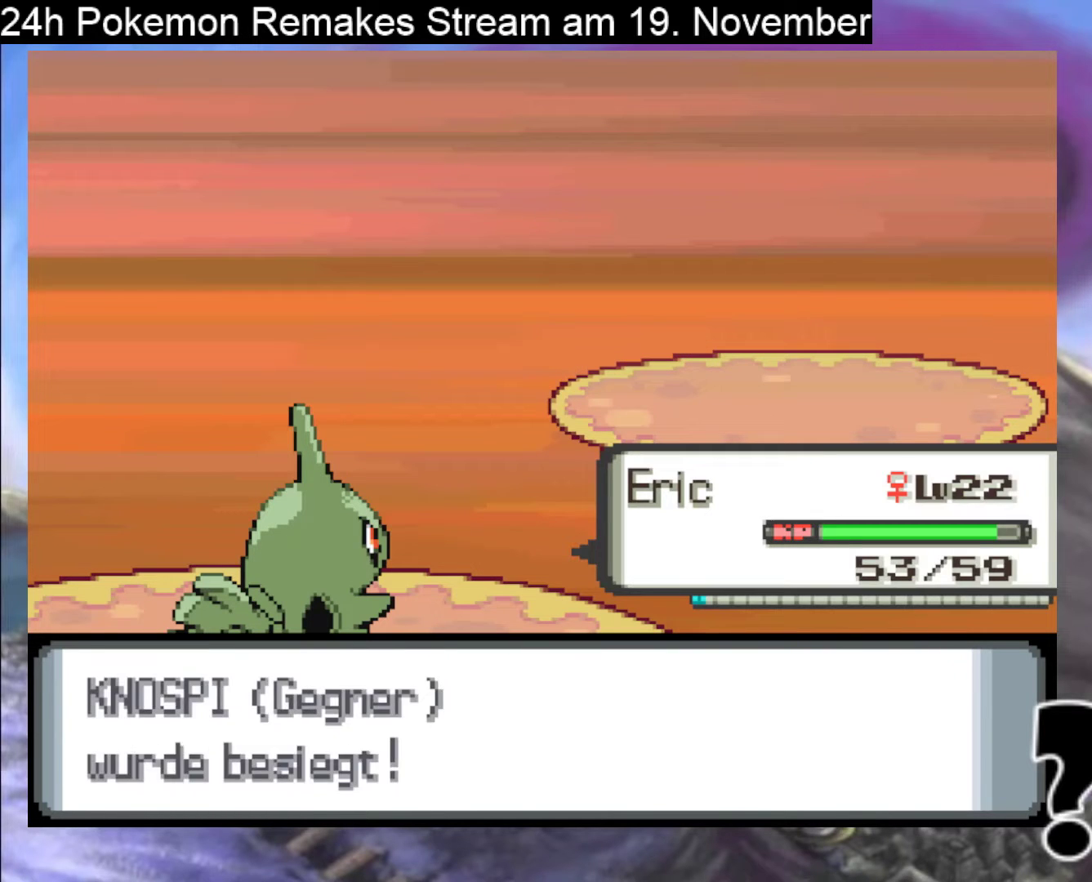
{"buttons": ["B"], "events": [[500, "B", "down"]]}
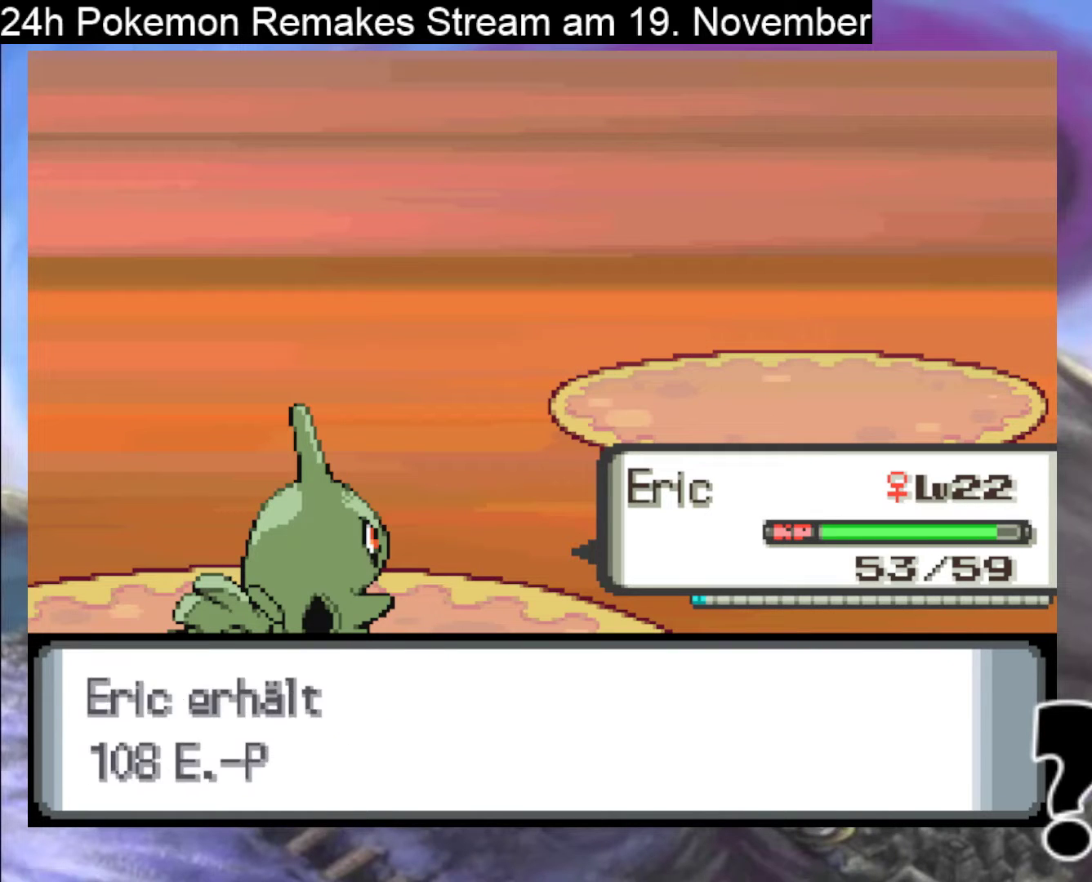
{"buttons": [], "events": [[133, "B", "up"]]}
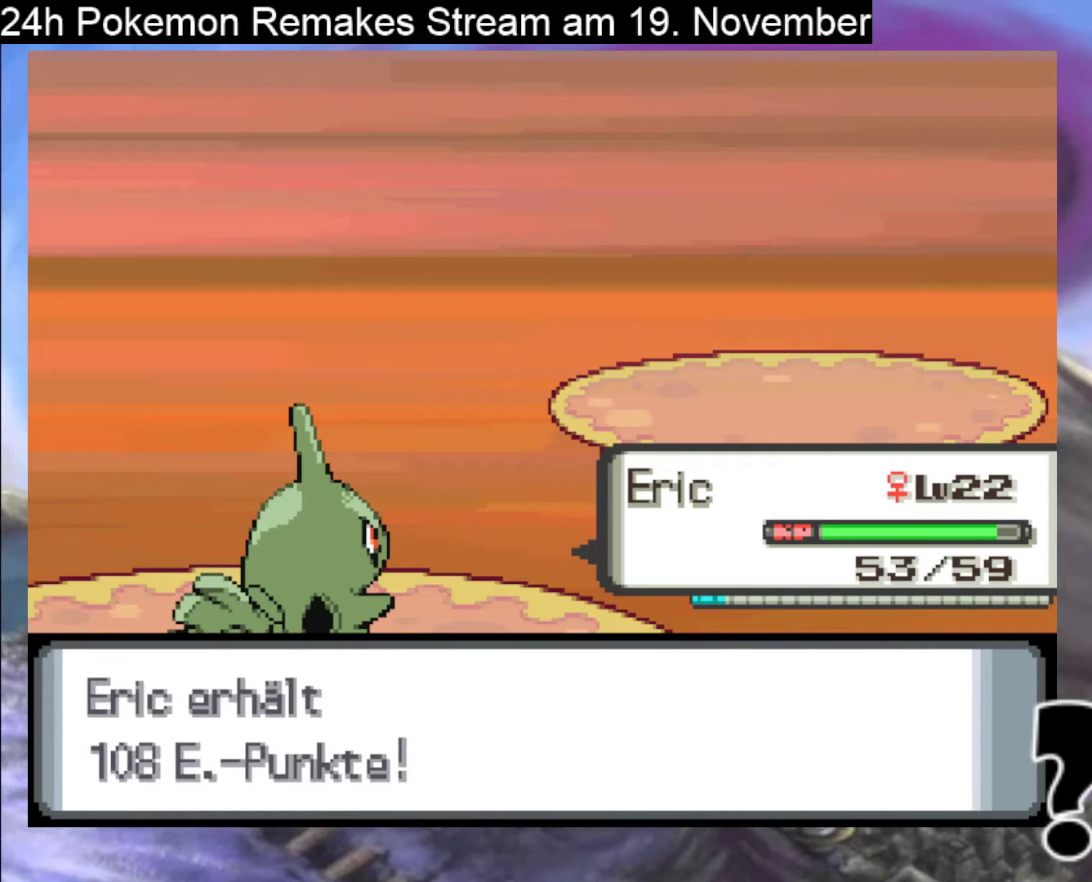
{"buttons": [], "events": [[67, "B", "down"], [200, "B", "up"]]}
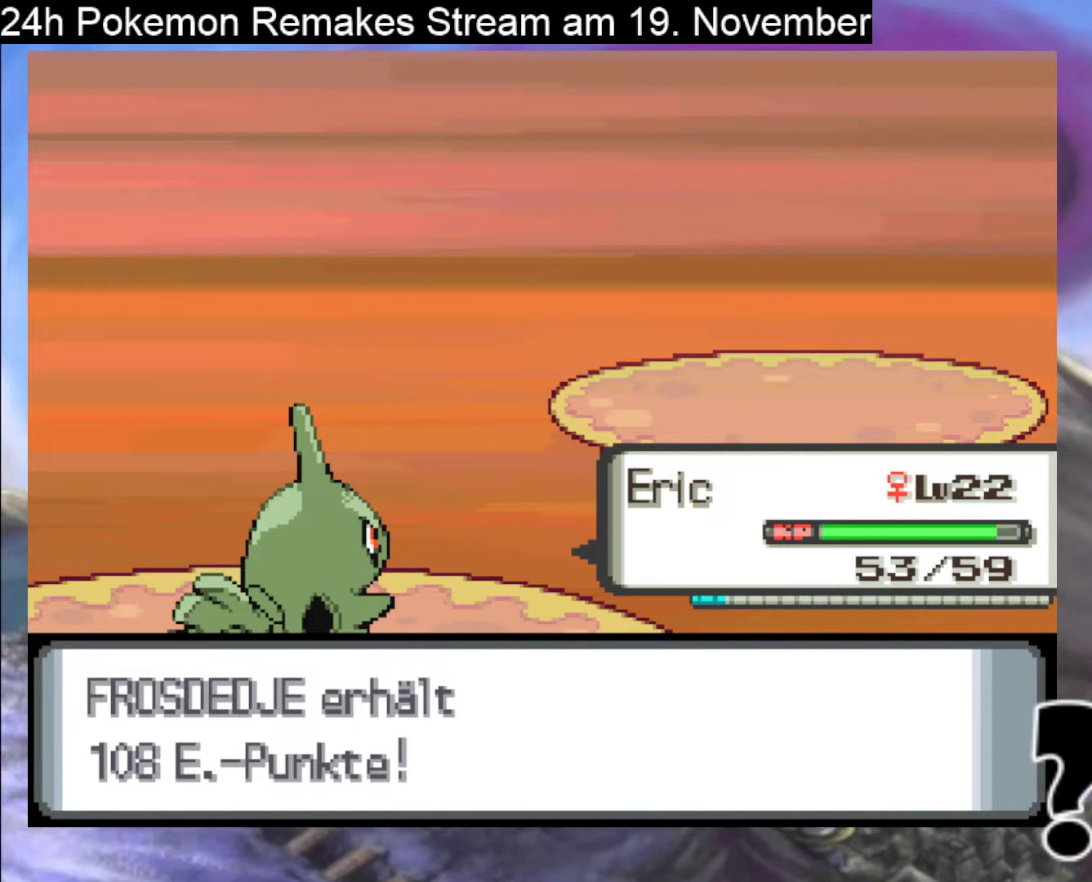
{"buttons": [], "events": [[267, "B", "down"], [433, "B", "up"]]}
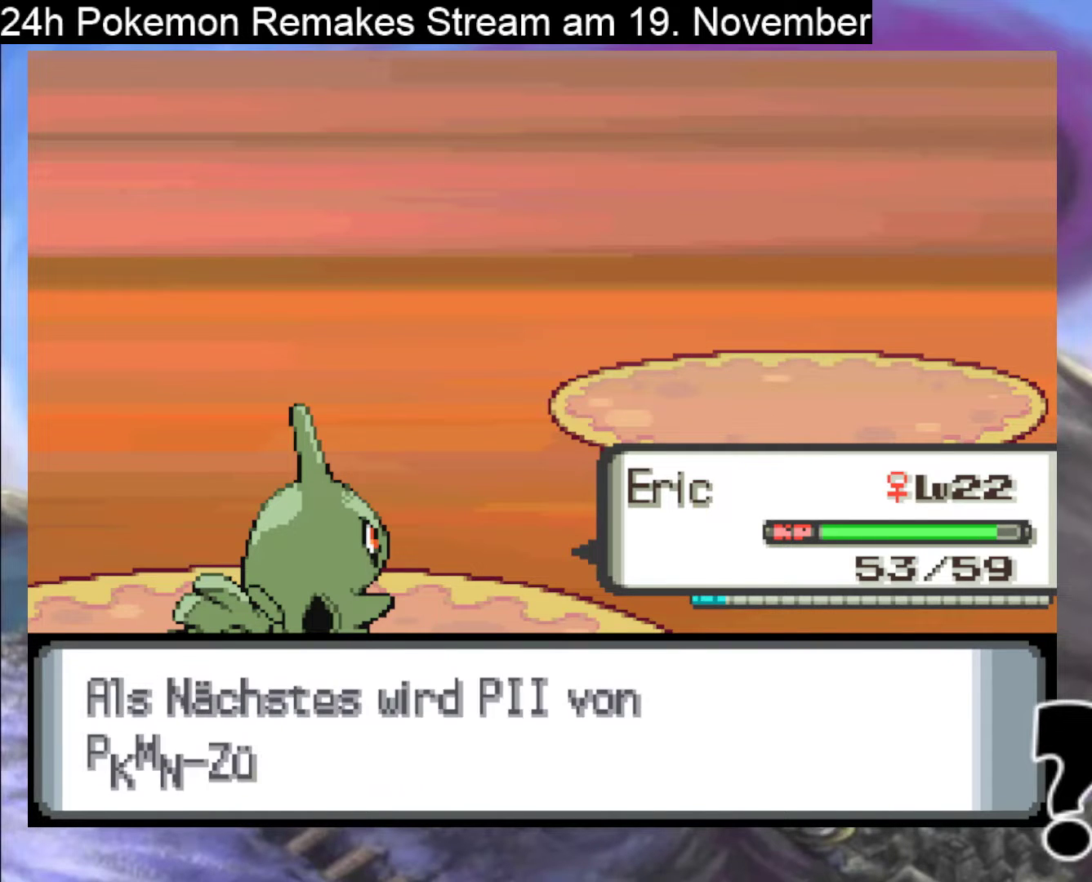
{"buttons": [], "events": [[300, "B", "down"], [433, "B", "up"]]}
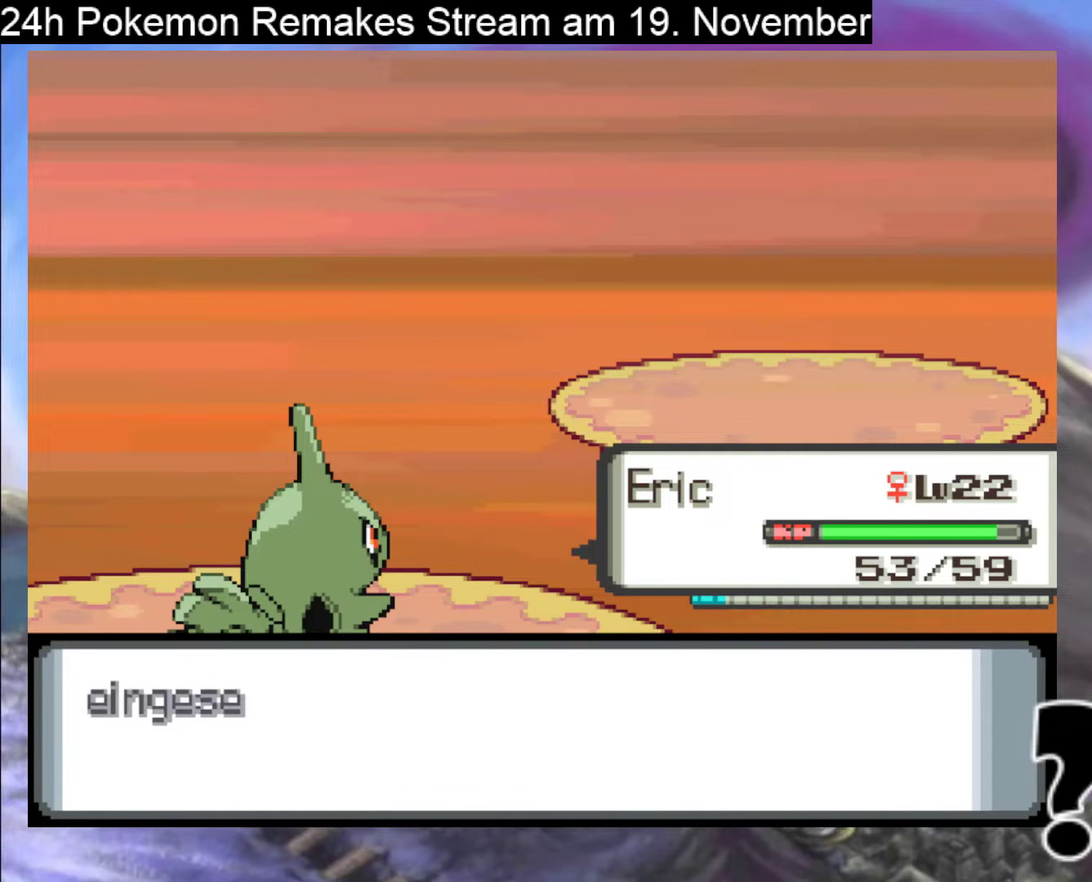
{"buttons": [], "events": [[200, "B", "down"], [300, "B", "up"], [433, "B", "down"], [500, "B", "up"]]}
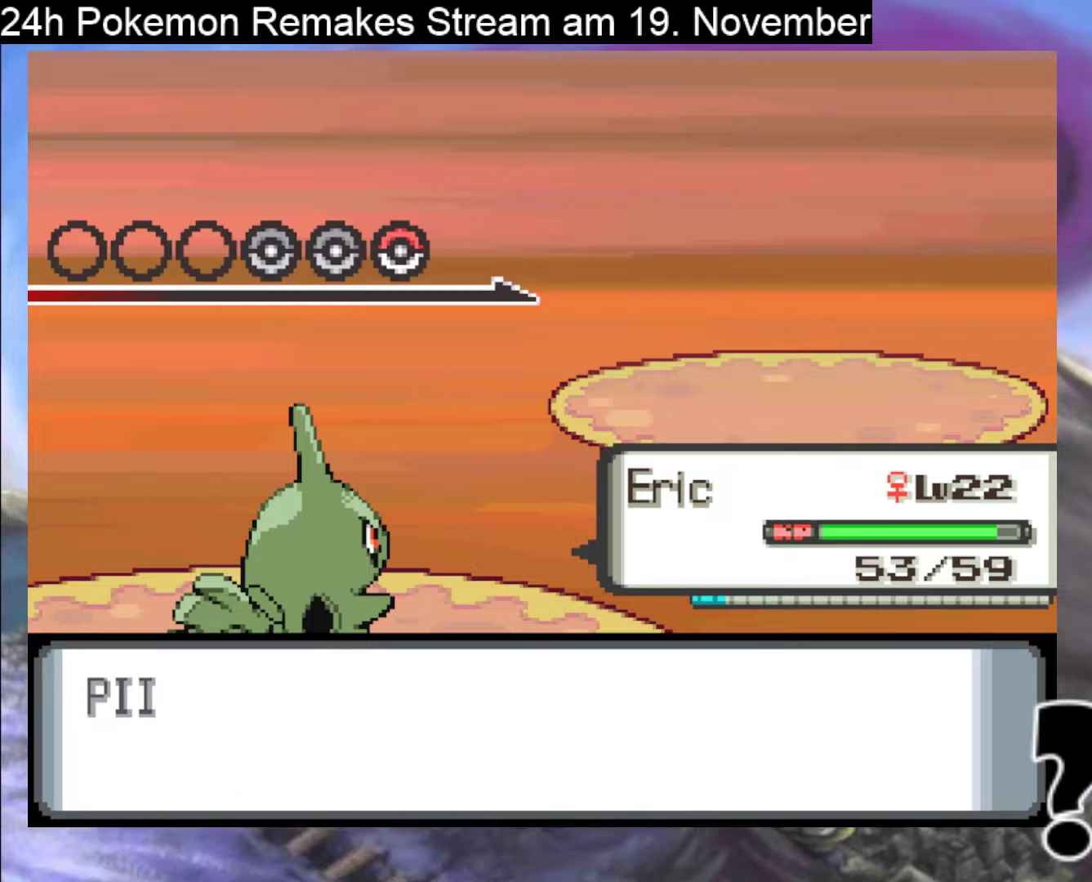
{"buttons": [], "events": [[333, "B", "down"], [433, "B", "up"]]}
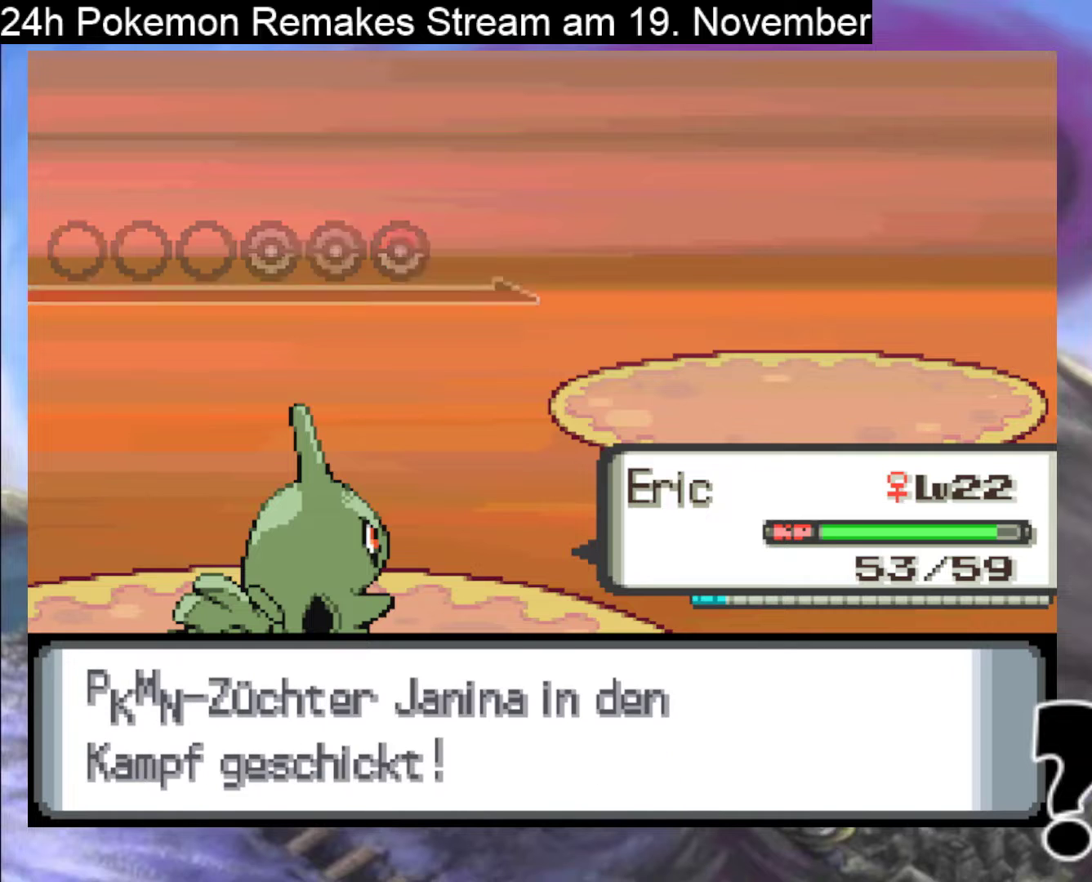
{"buttons": [], "events": [[33, "B", "down"], [167, "B", "up"], [267, "B", "down"], [367, "B", "up"]]}
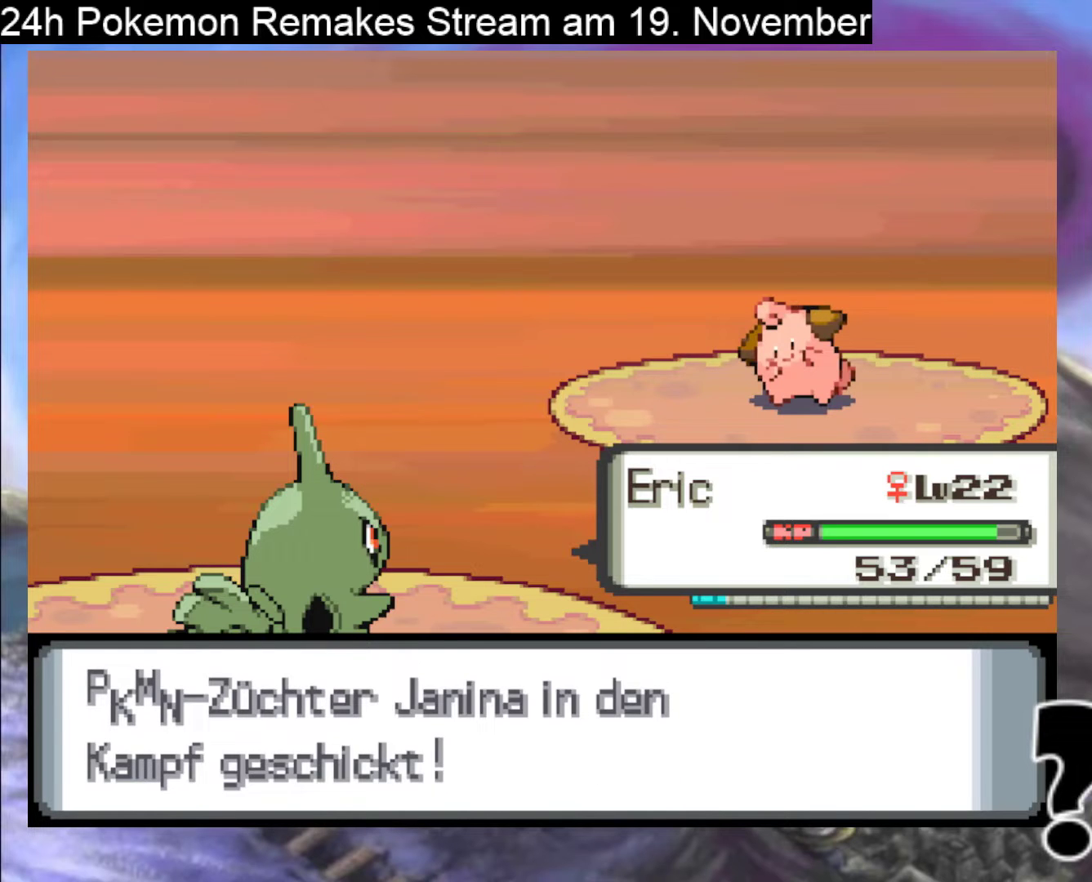
{"buttons": [], "events": [[133, "A", "down"], [233, "A", "up"], [367, "A", "down"], [500, "A", "up"]]}
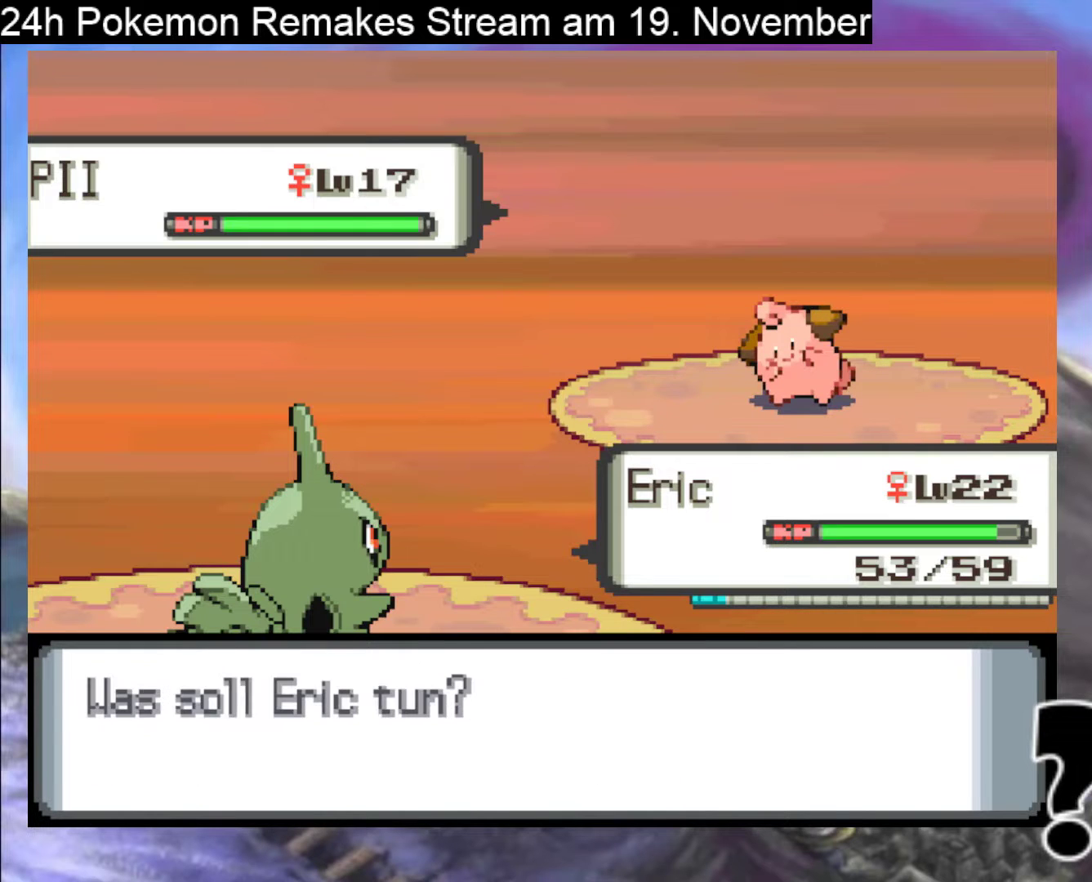
{"buttons": [], "events": [[333, "A", "down"], [433, "A", "up"]]}
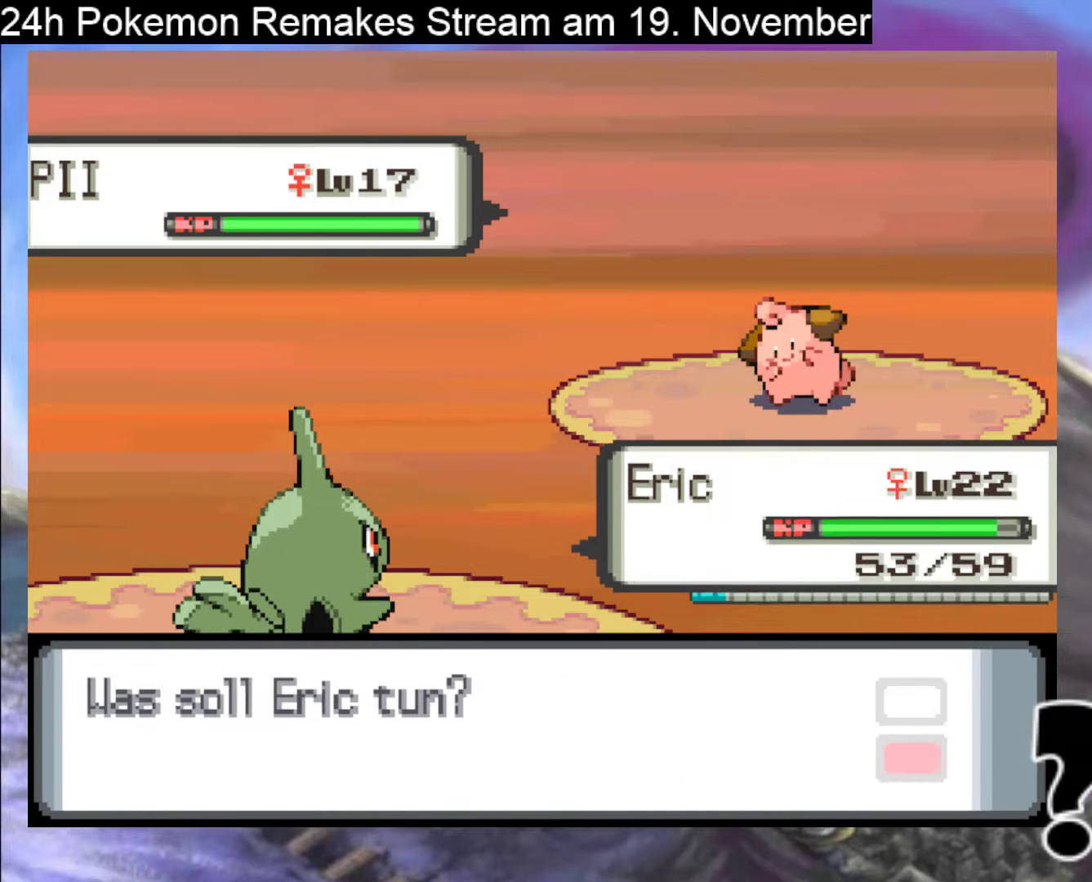
{"buttons": ["A"], "events": [[167, "A", "down"], [300, "A", "up"], [467, "A", "down"]]}
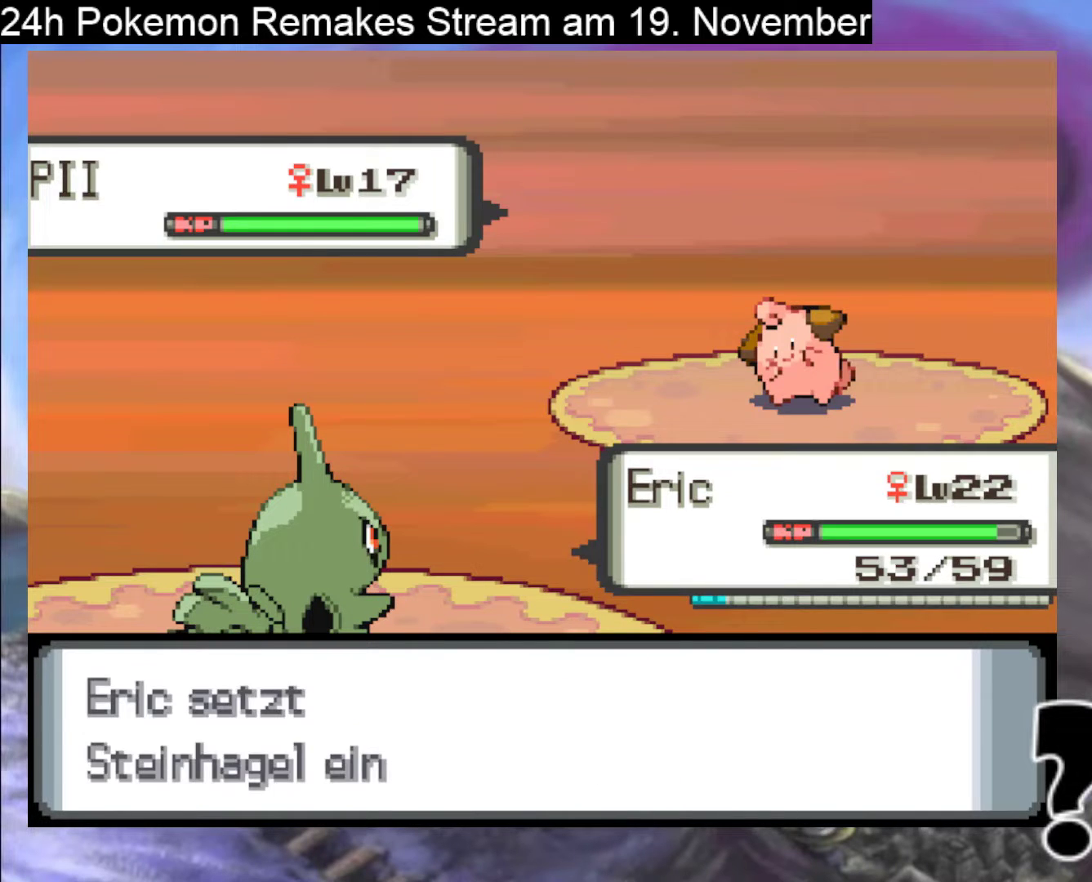
{"buttons": ["A"], "events": [[167, "A", "up"], [233, "A", "down"], [400, "A", "up"], [467, "A", "down"]]}
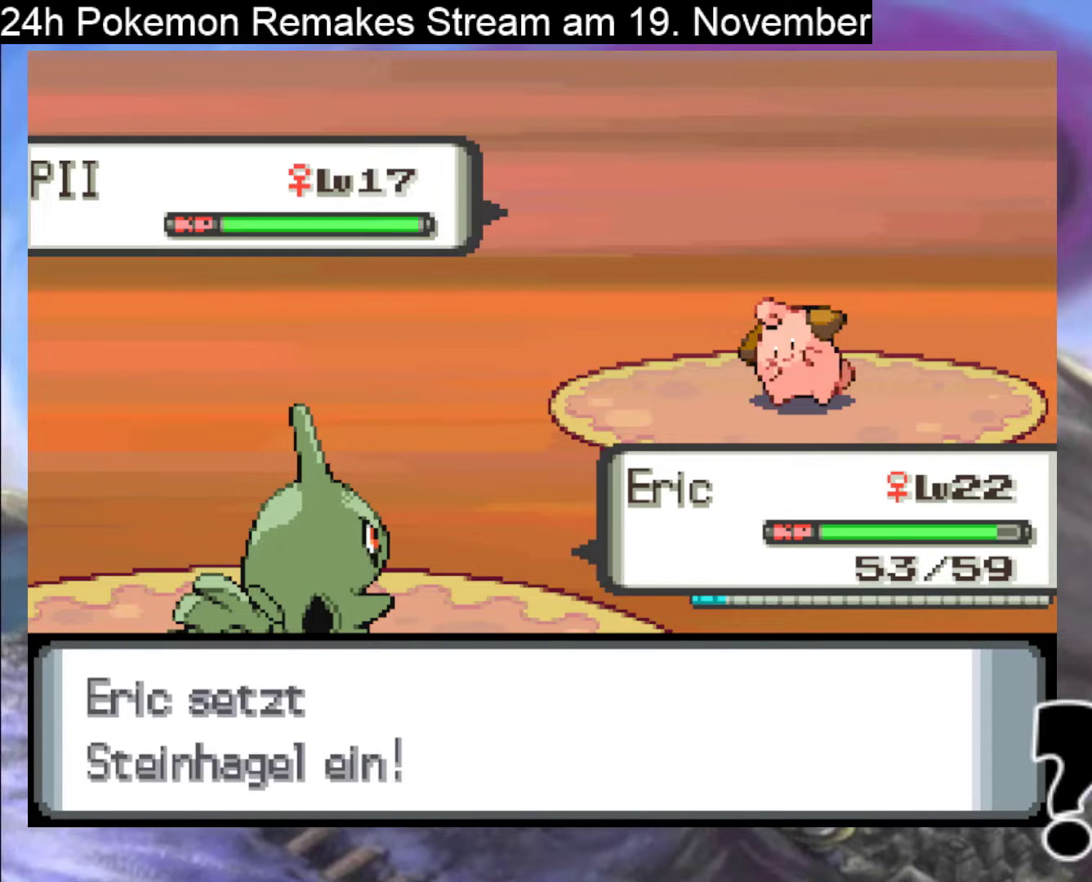
{"buttons": [], "events": [[167, "A", "up"], [233, "A", "down"], [433, "A", "up"]]}
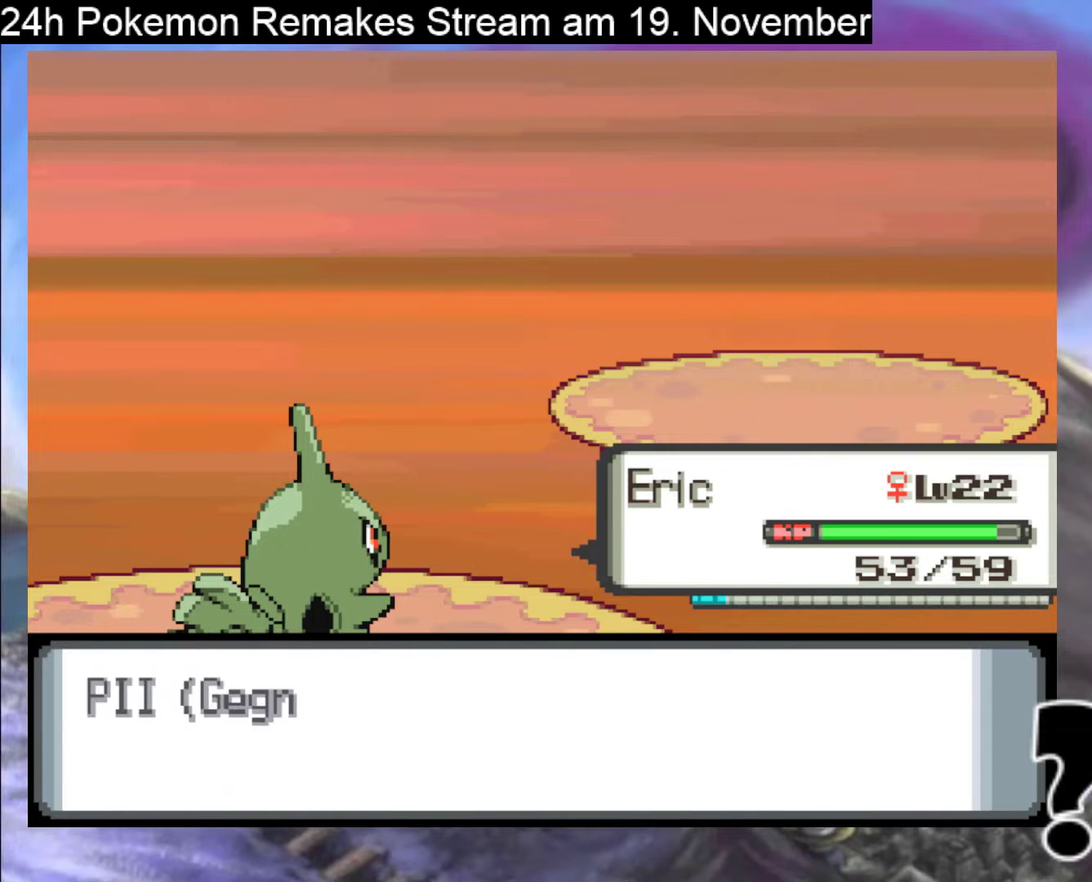
{"buttons": ["A"], "events": [[167, "A", "down"], [333, "A", "up"], [400, "A", "down"]]}
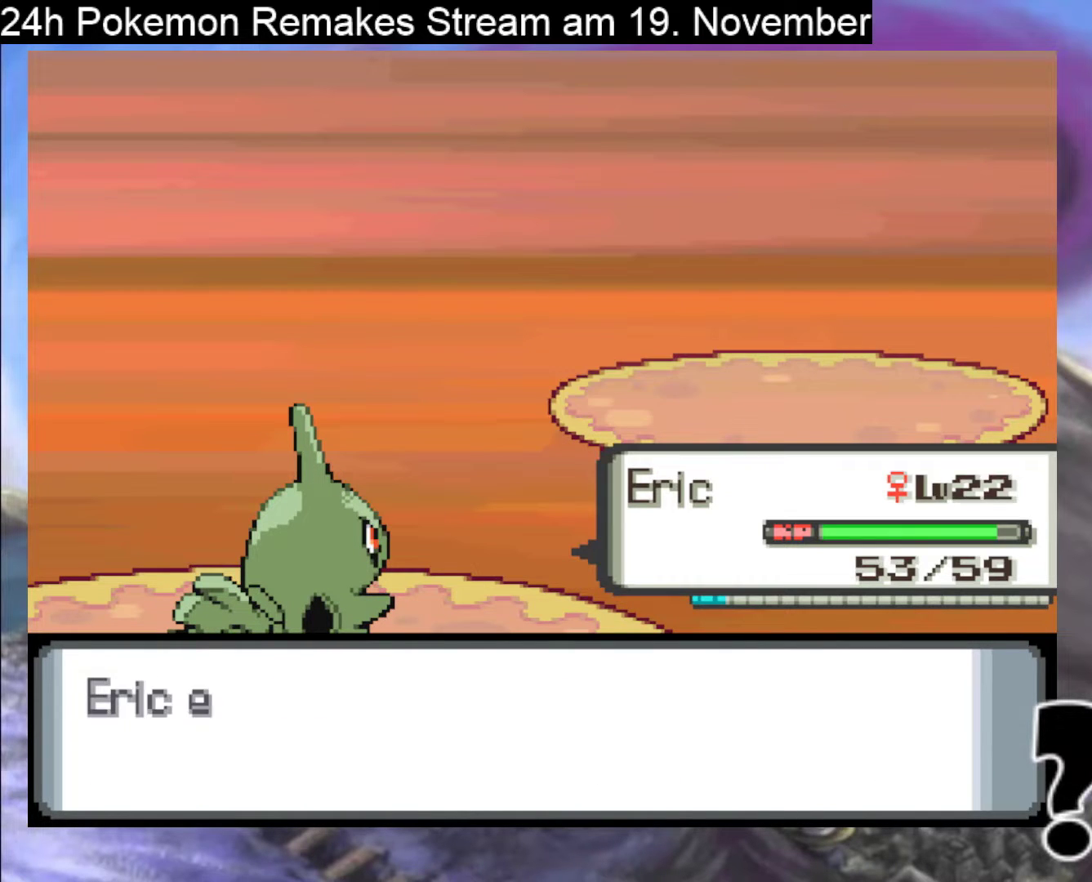
{"buttons": [], "events": [[33, "A", "up"], [133, "A", "down"], [233, "A", "up"], [333, "A", "down"], [500, "A", "up"]]}
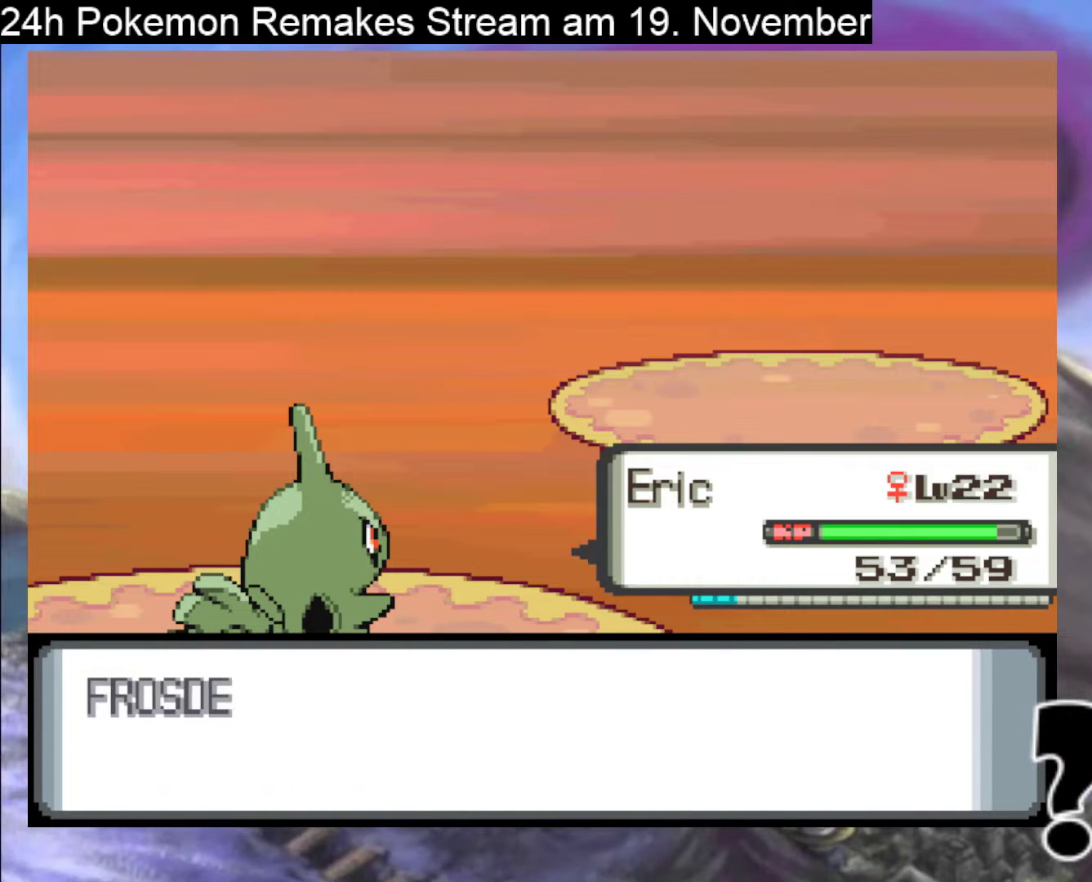
{"buttons": [], "events": [[67, "A", "down"], [233, "A", "up"], [367, "A", "down"], [467, "A", "up"]]}
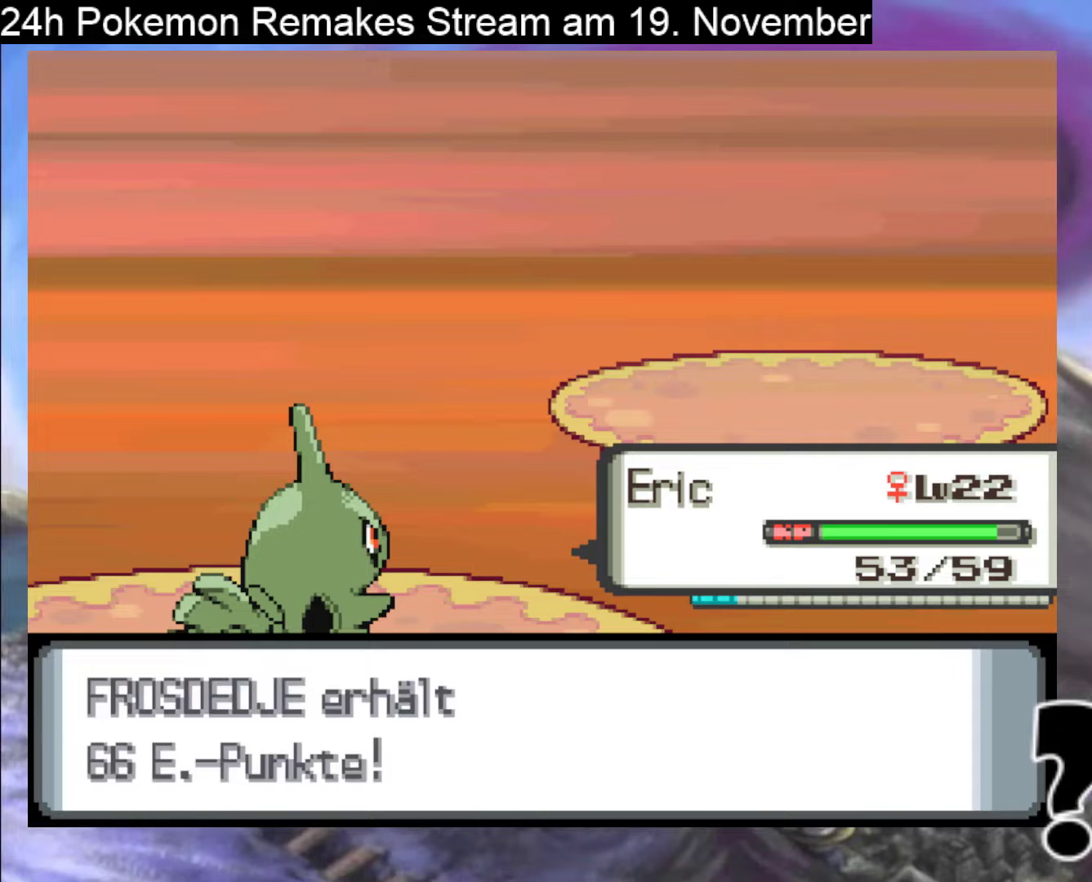
{"buttons": [], "events": []}
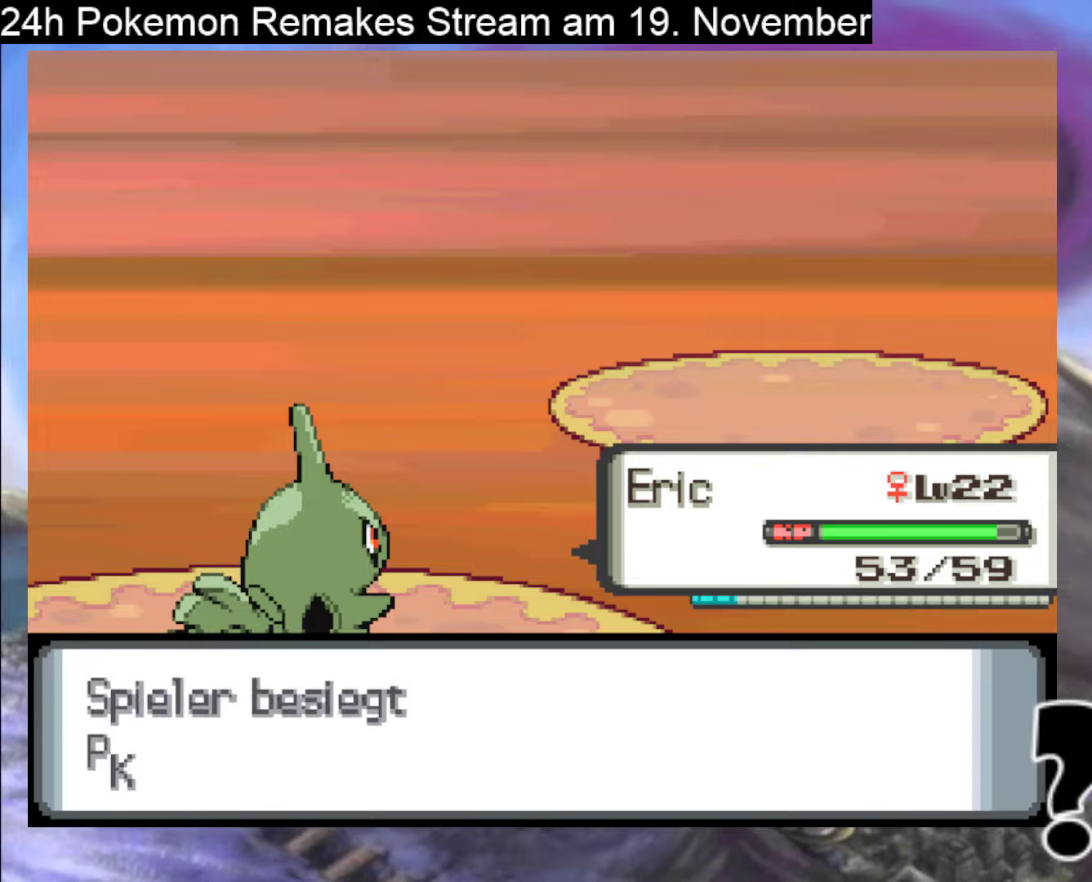
{"buttons": [], "events": []}
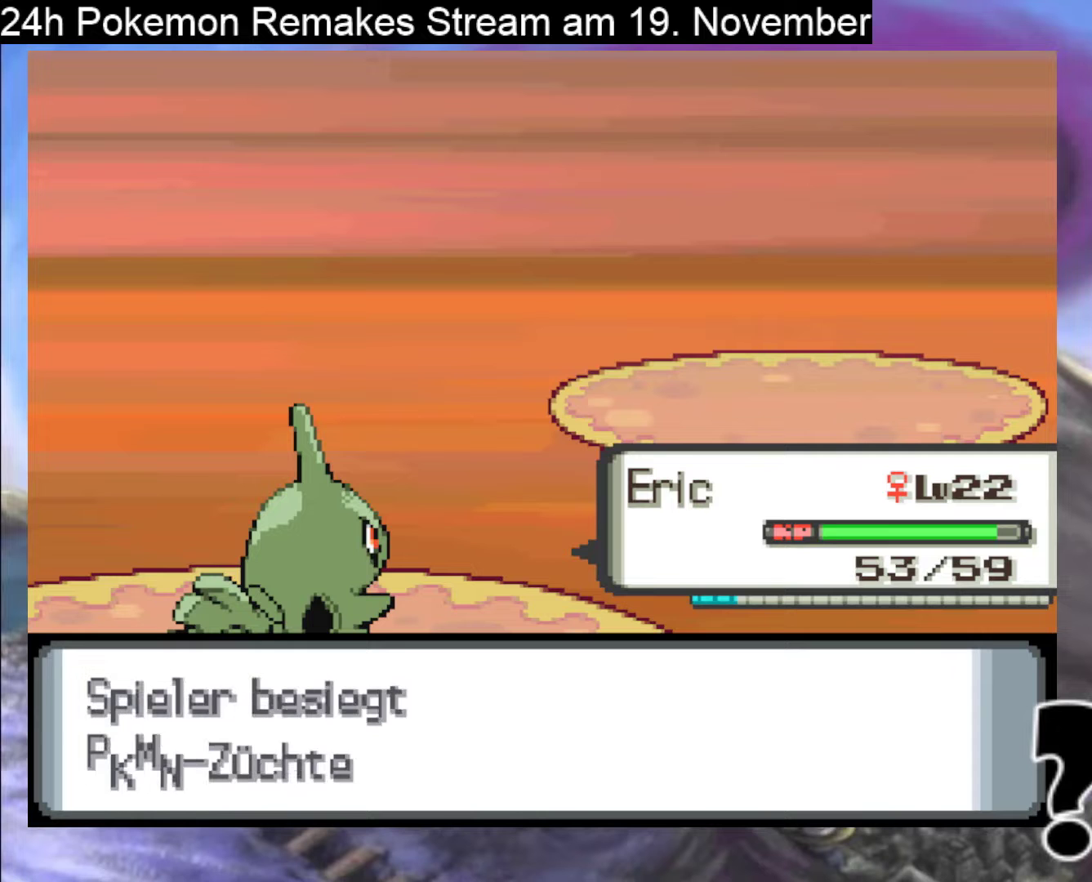
{"buttons": [], "events": []}
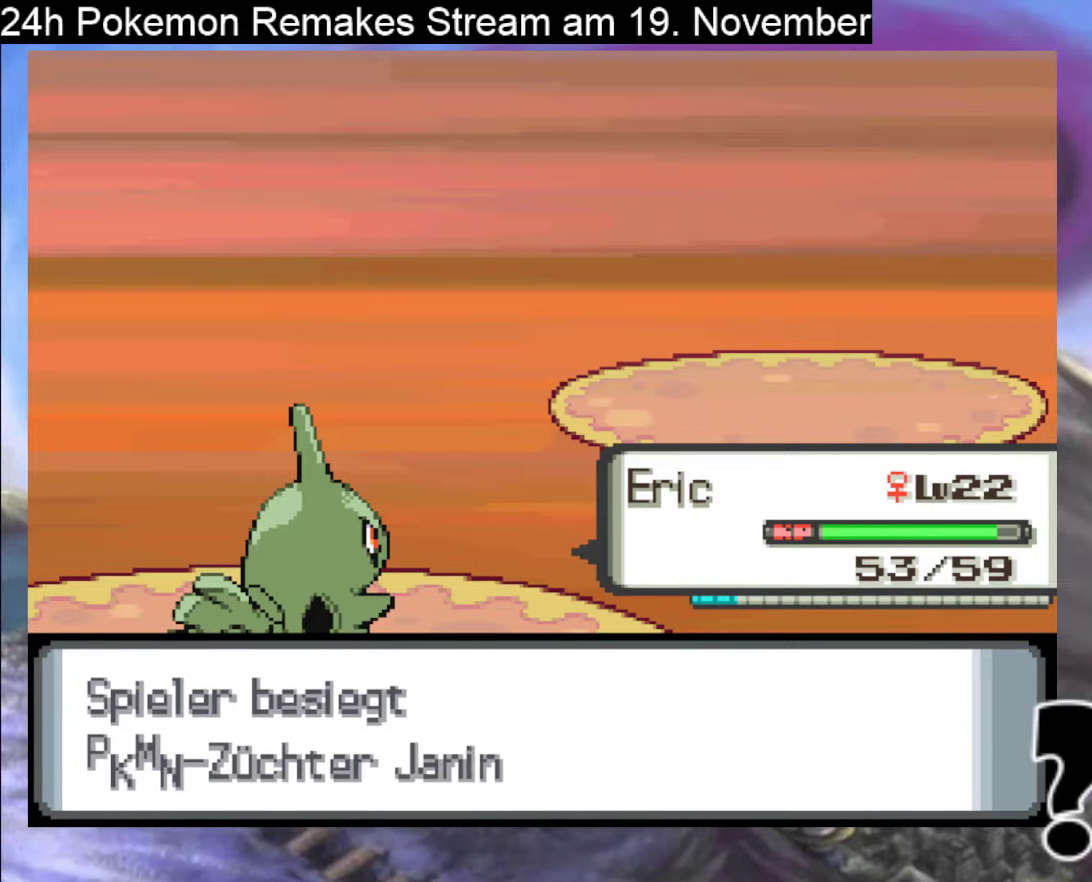
{"buttons": [], "events": []}
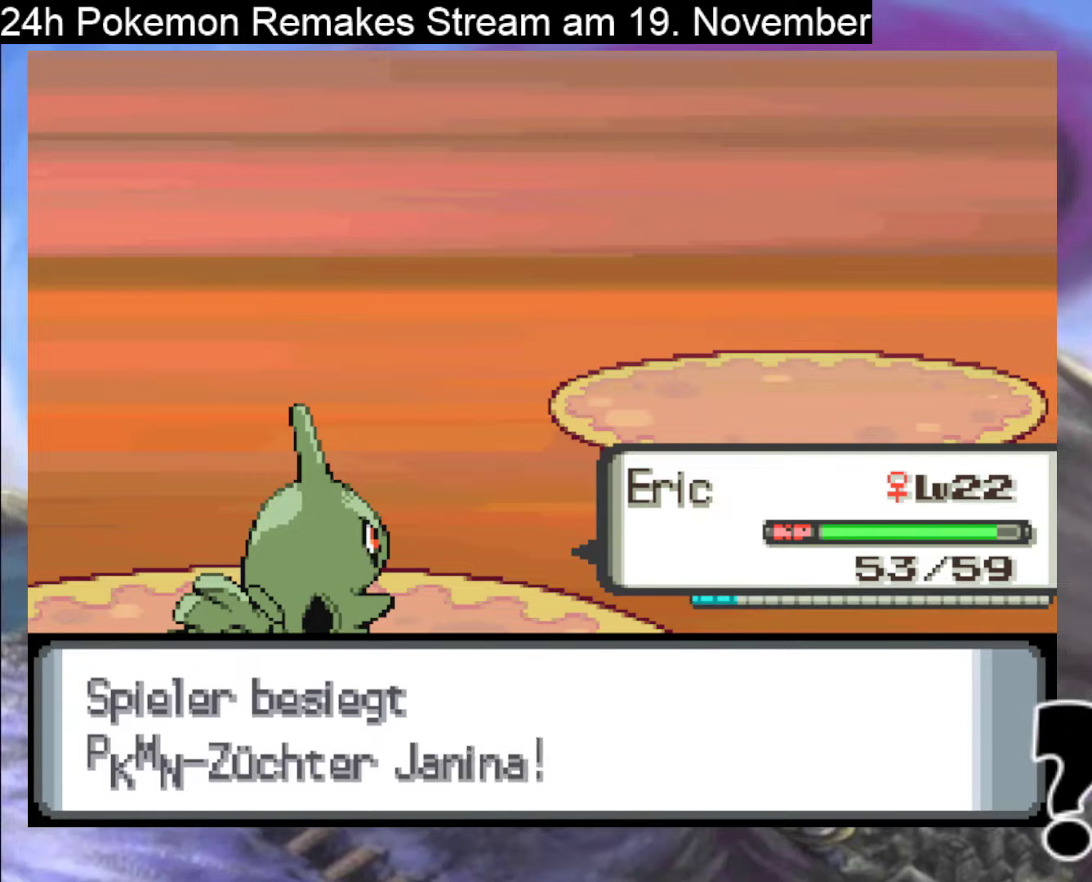
{"buttons": [], "events": []}